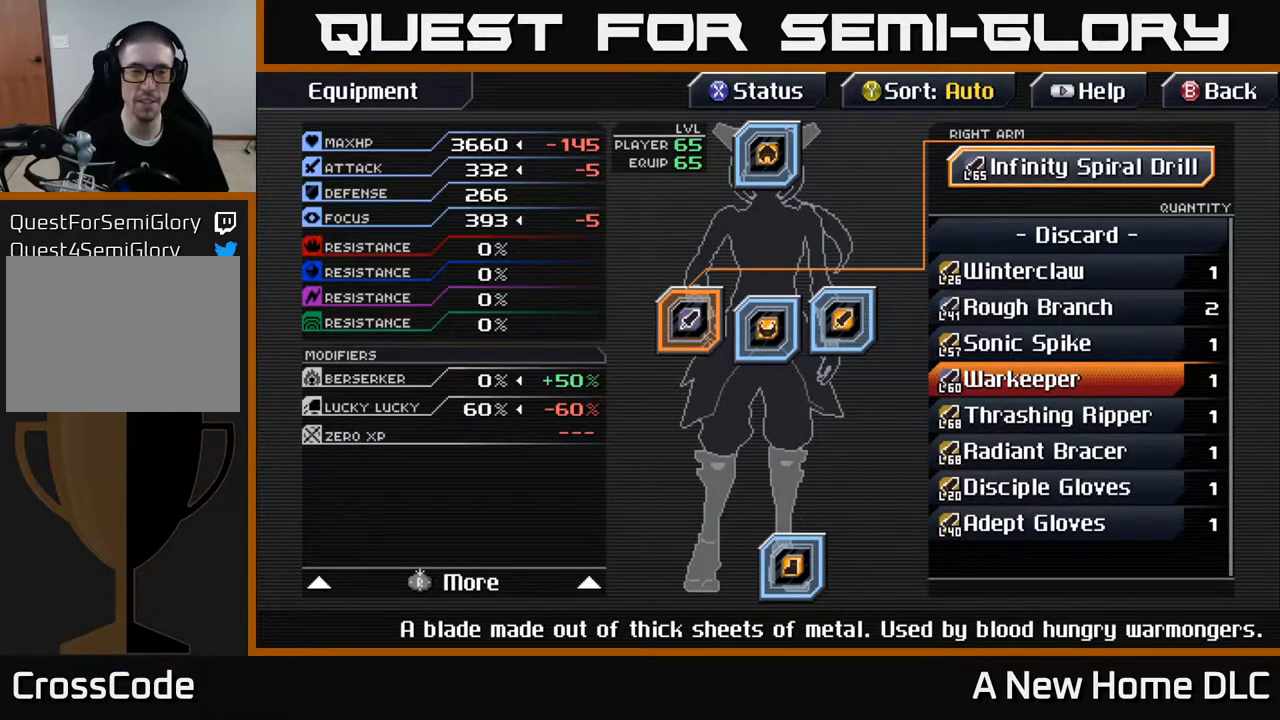
Gameplay with a controller (Xbox layout); each line is a JSON object with the inputs held at the frame after it. "events" lists button and stick changes between this image and that frame as [ms after this image, input, new state], when the widget could be followed in between.
{"buttons": [], "left_stick": "center", "right_stick": "center", "events": []}
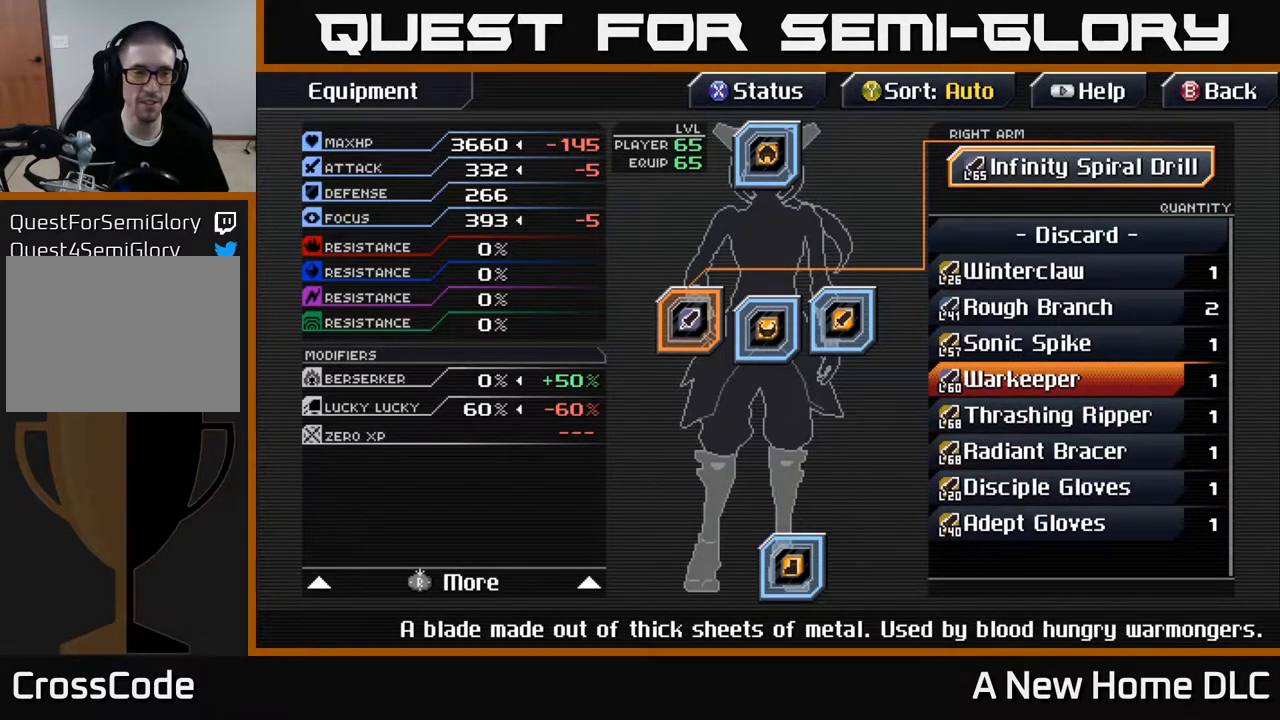
{"buttons": [], "left_stick": "center", "right_stick": "center", "events": []}
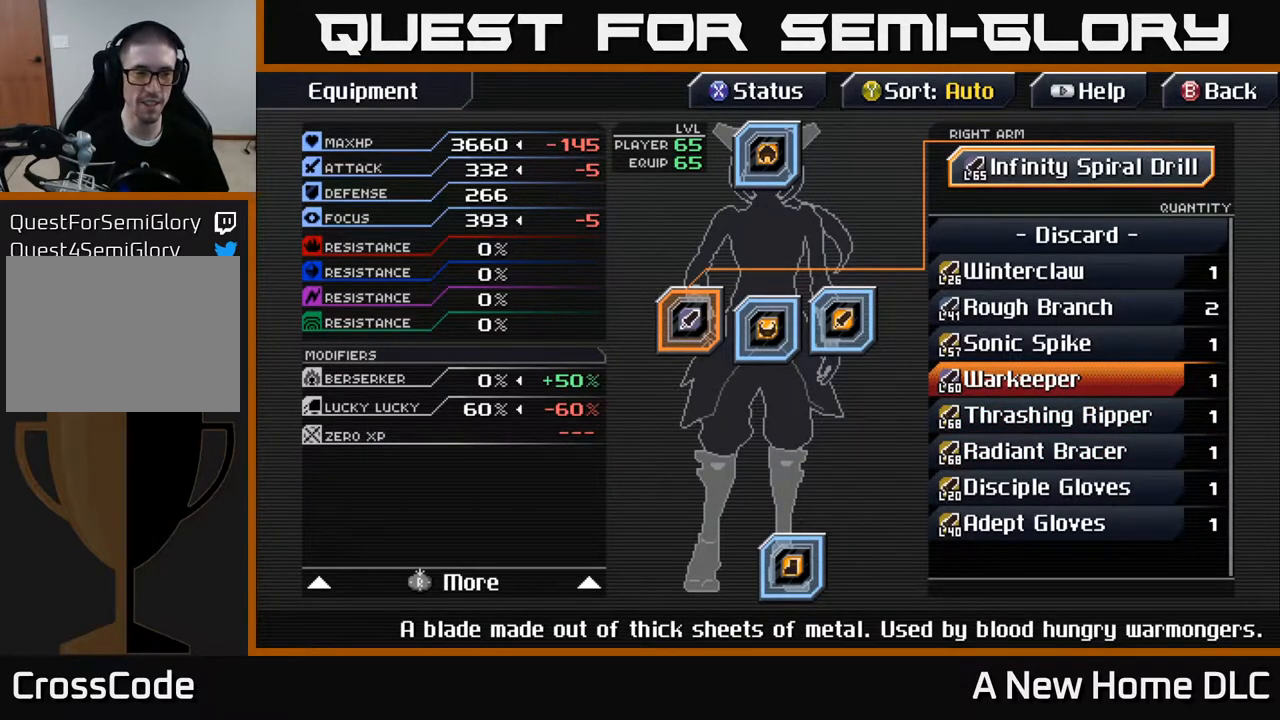
{"buttons": [], "left_stick": "up", "right_stick": "center", "events": [[350, "left_stick", "up"]]}
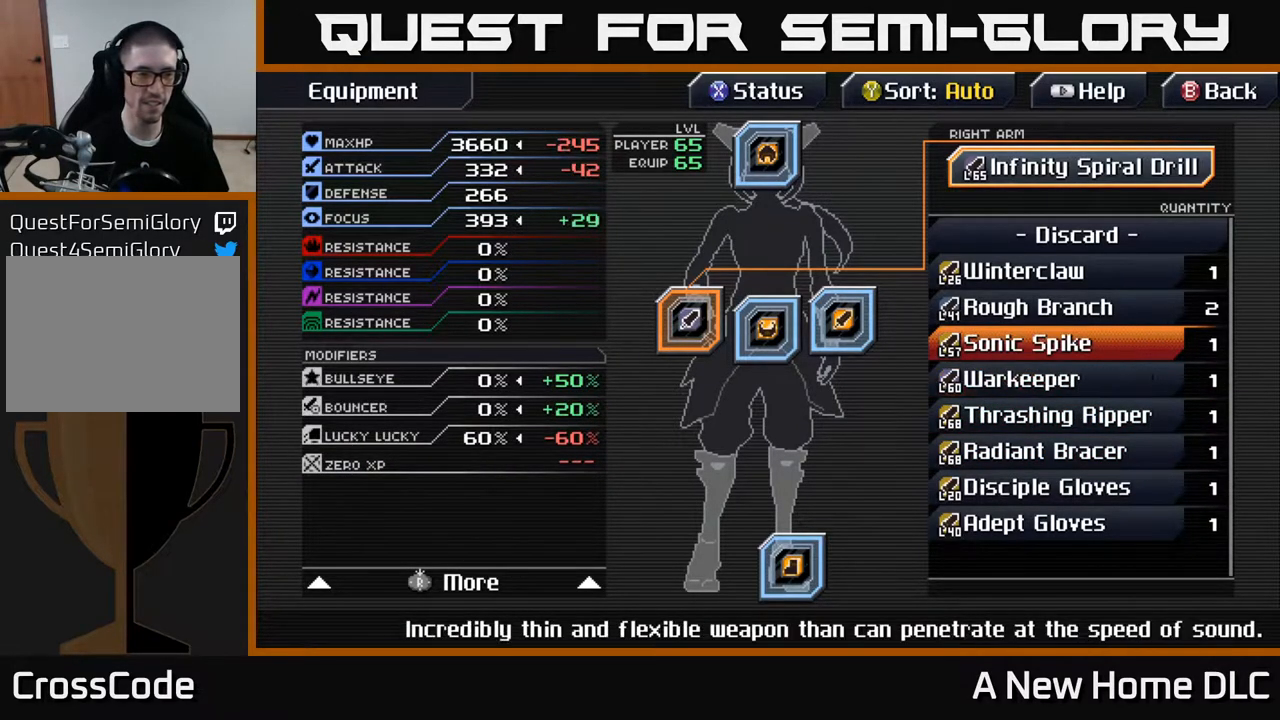
{"buttons": [], "left_stick": "center", "right_stick": "center", "events": [[17, "left_stick", "center"], [283, "left_stick", "down"], [467, "left_stick", "center"]]}
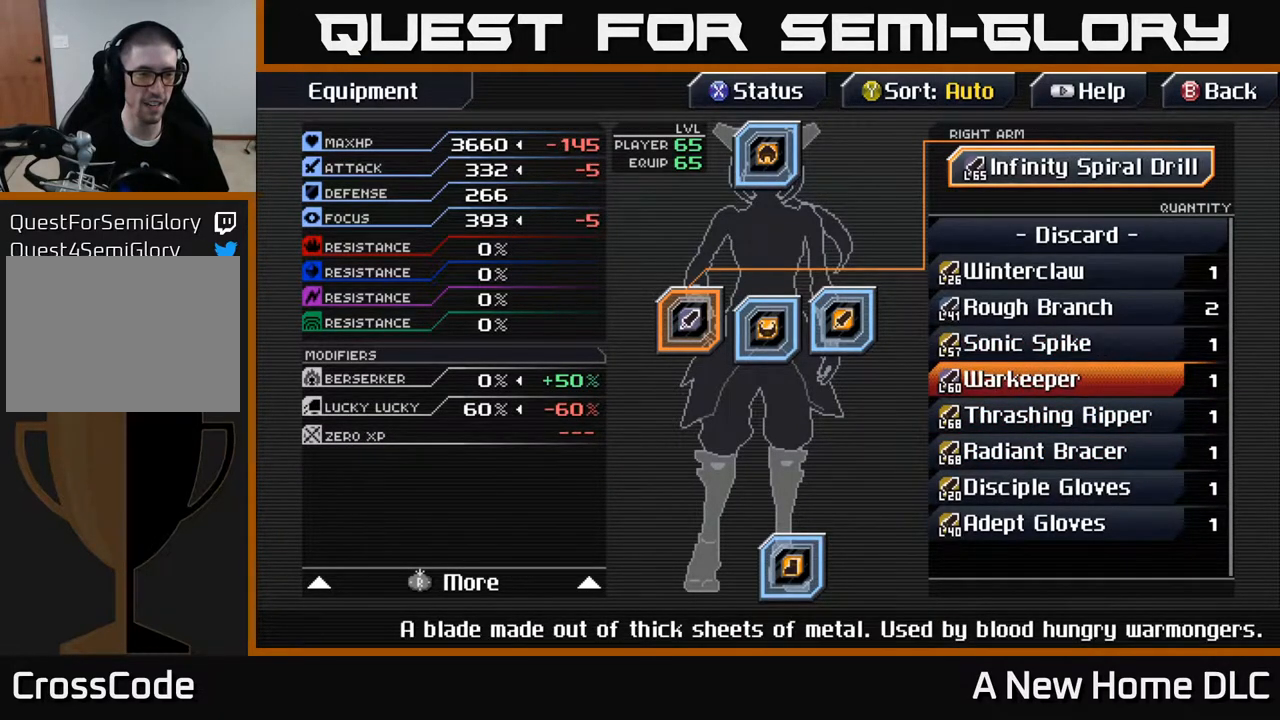
{"buttons": [], "left_stick": "center", "right_stick": "center", "events": []}
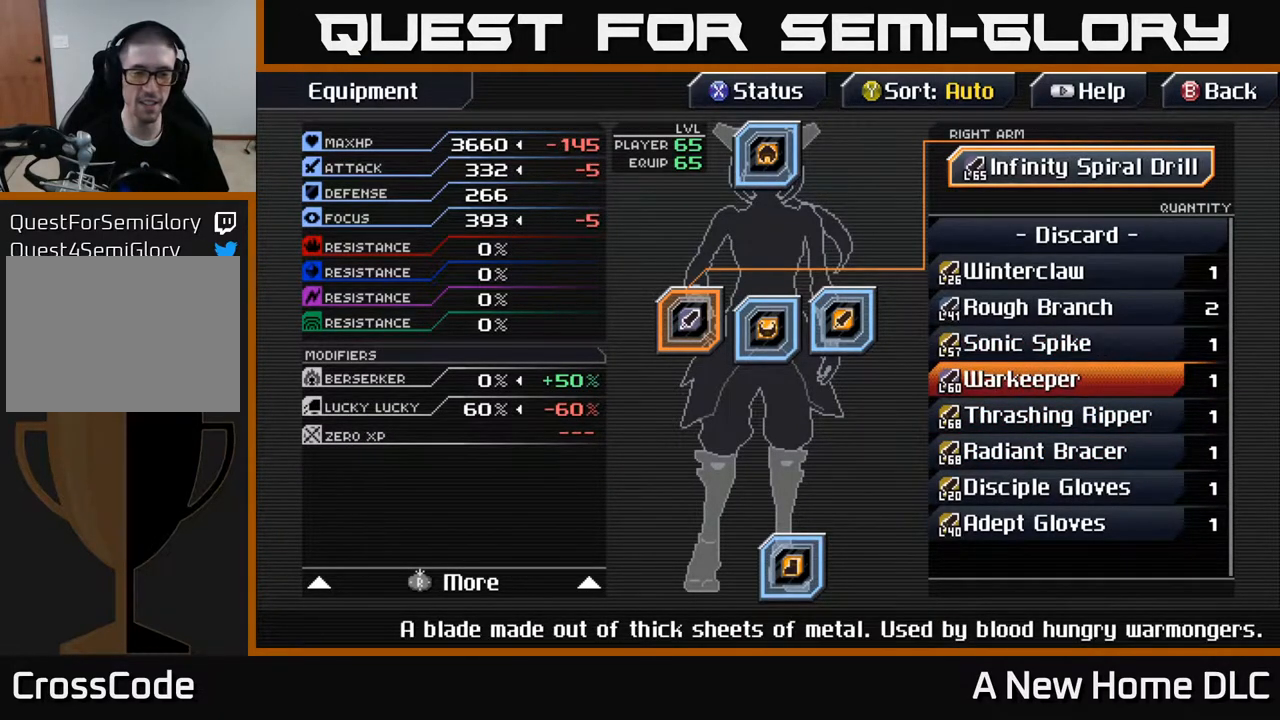
{"buttons": [], "left_stick": "center", "right_stick": "center", "events": []}
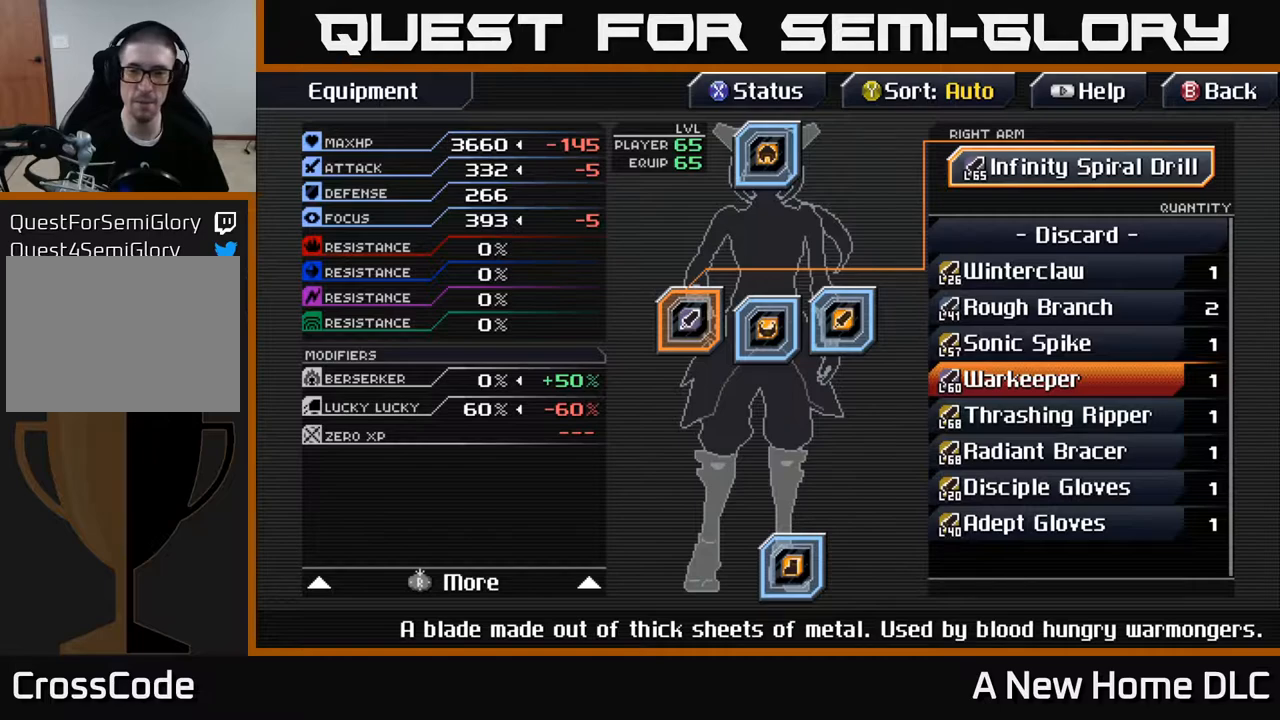
{"buttons": [], "left_stick": "down", "right_stick": "center", "events": [[350, "left_stick", "down"]]}
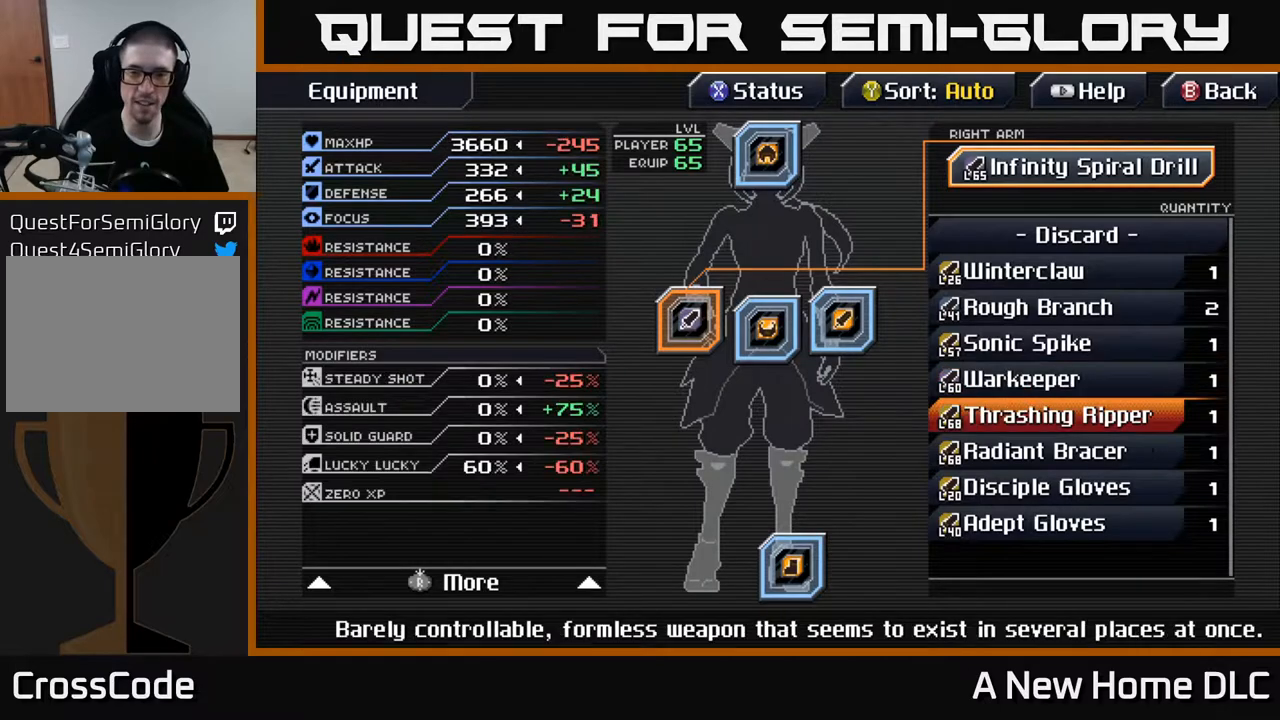
{"buttons": [], "left_stick": "center", "right_stick": "center", "events": [[50, "left_stick", "center"]]}
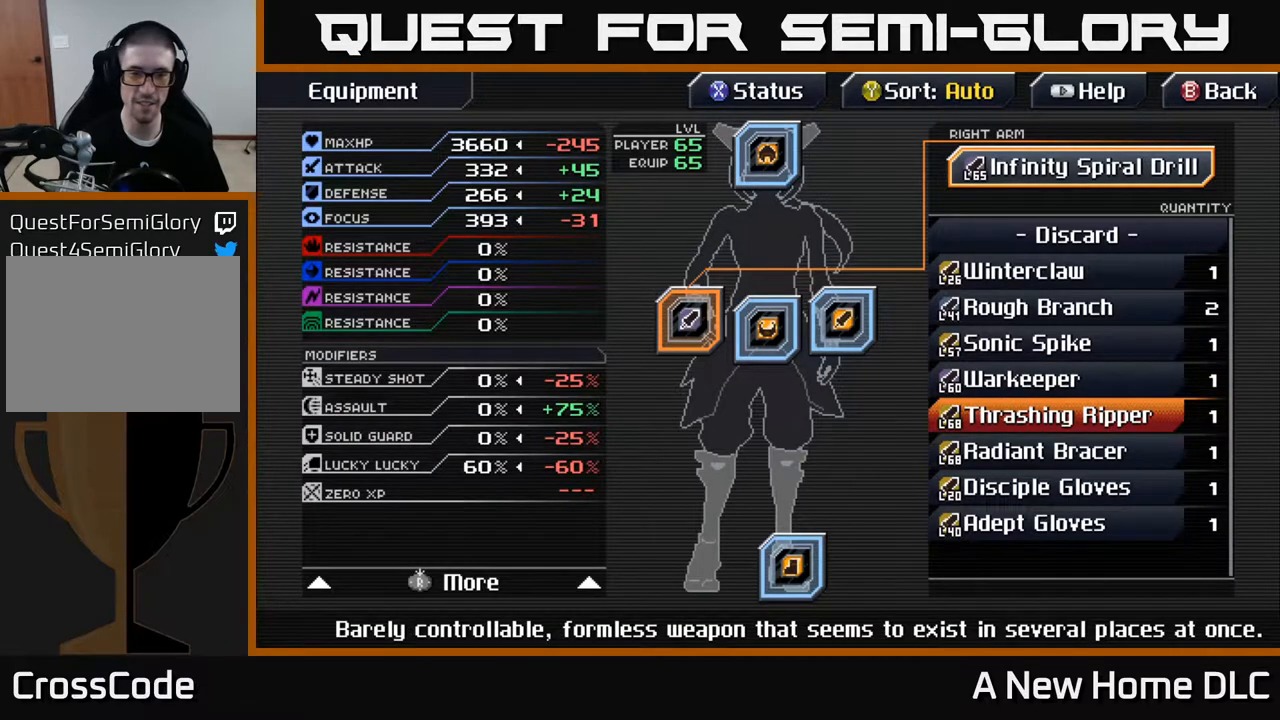
{"buttons": [], "left_stick": "down", "right_stick": "center", "events": [[383, "left_stick", "down"]]}
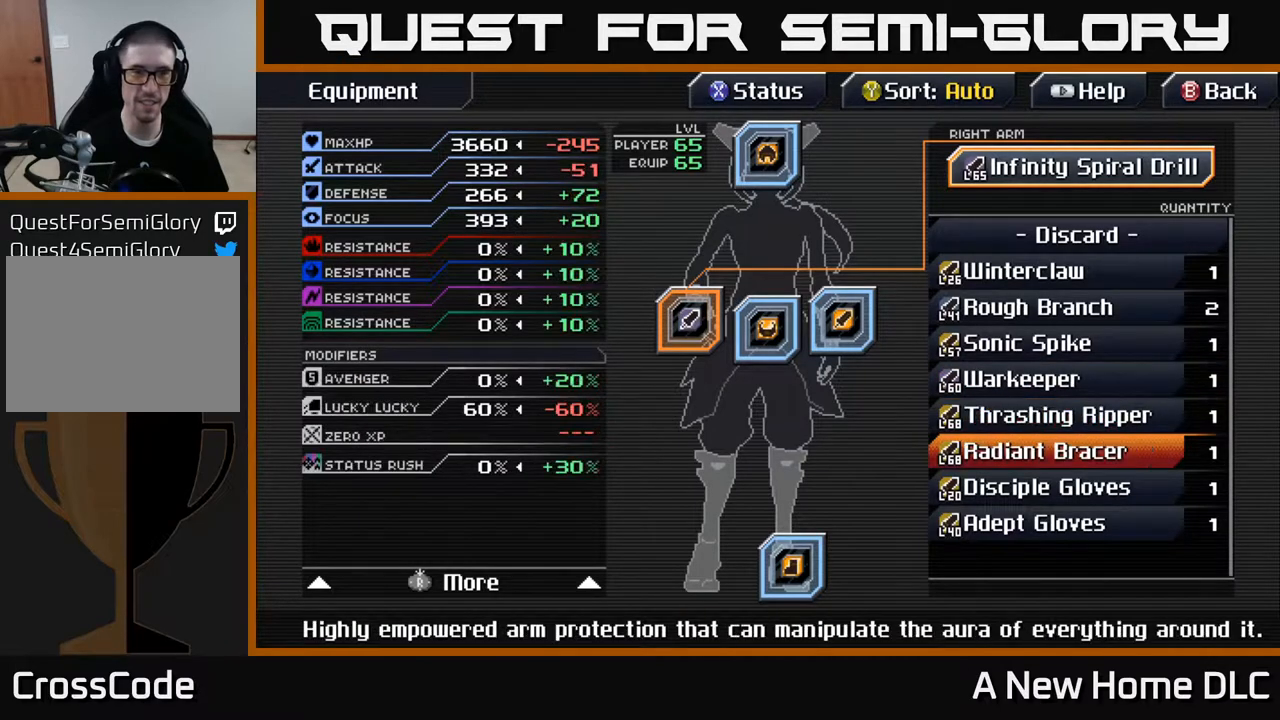
{"buttons": [], "left_stick": "down", "right_stick": "center", "events": [[83, "left_stick", "center"], [400, "left_stick", "down"]]}
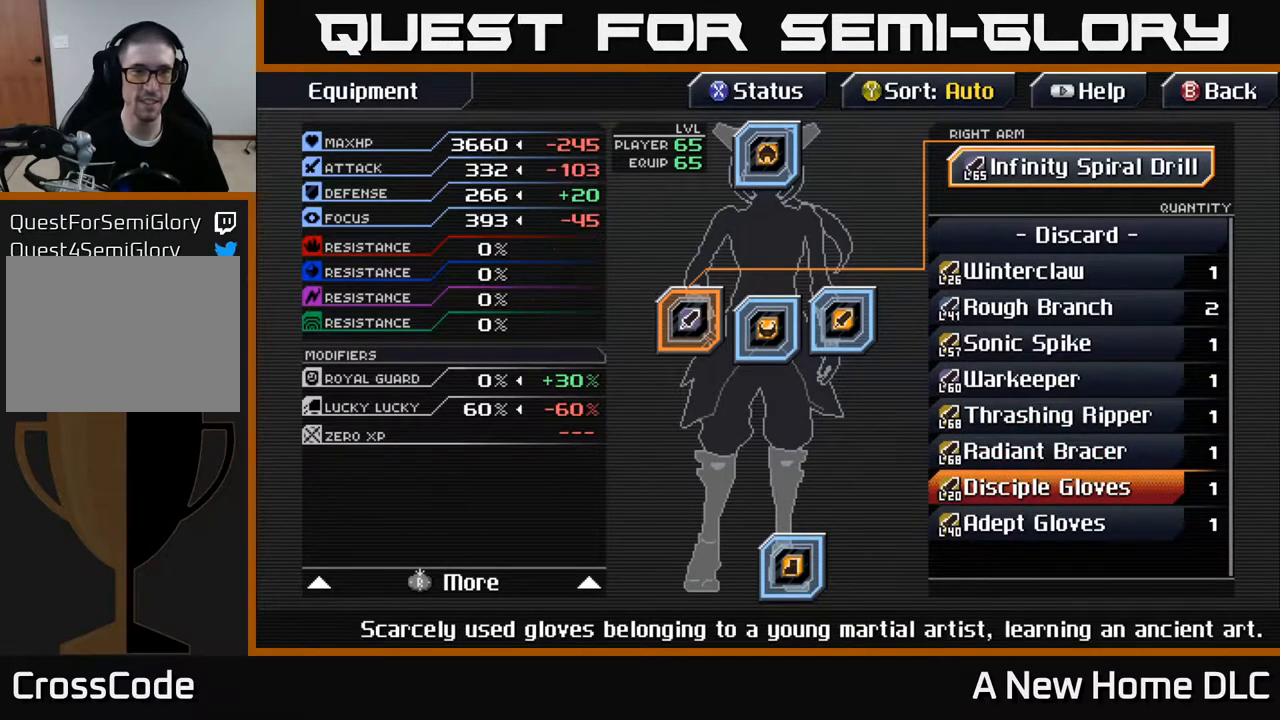
{"buttons": [], "left_stick": "center", "right_stick": "center", "events": [[67, "left_stick", "center"], [167, "left_stick", "up"], [317, "left_stick", "center"]]}
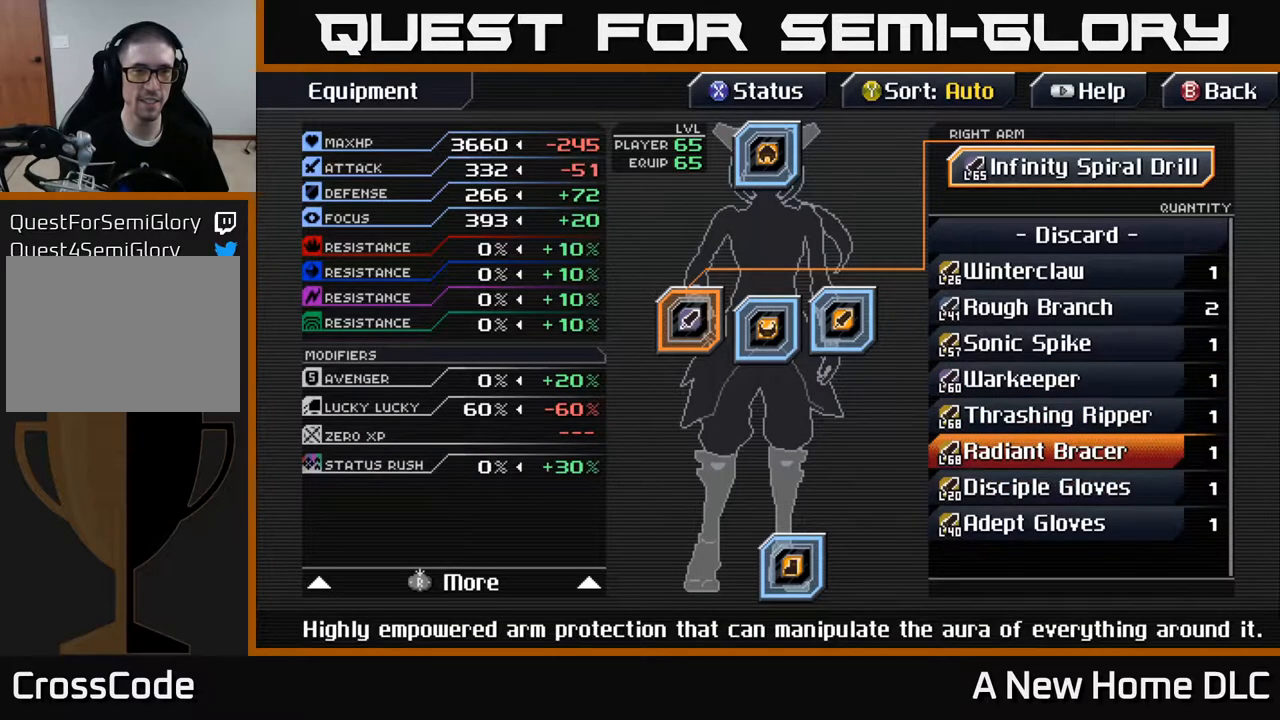
{"buttons": [], "left_stick": "center", "right_stick": "center", "events": []}
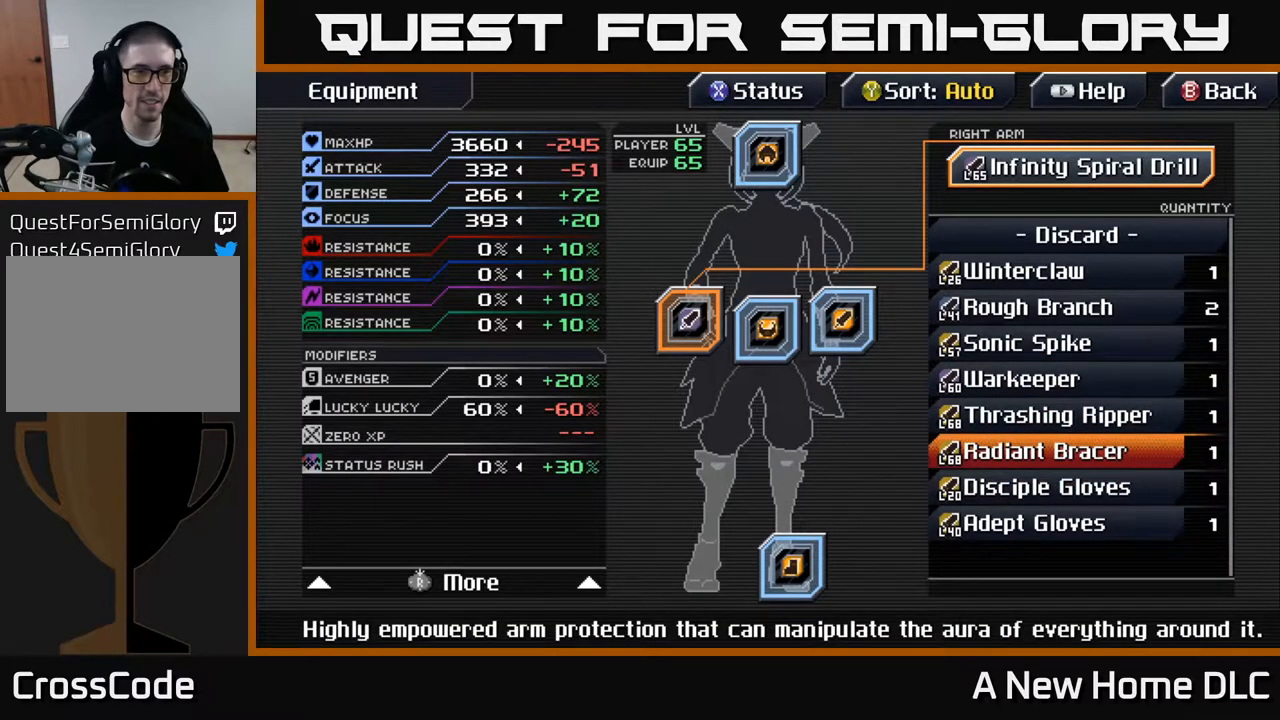
{"buttons": [], "left_stick": "center", "right_stick": "center", "events": []}
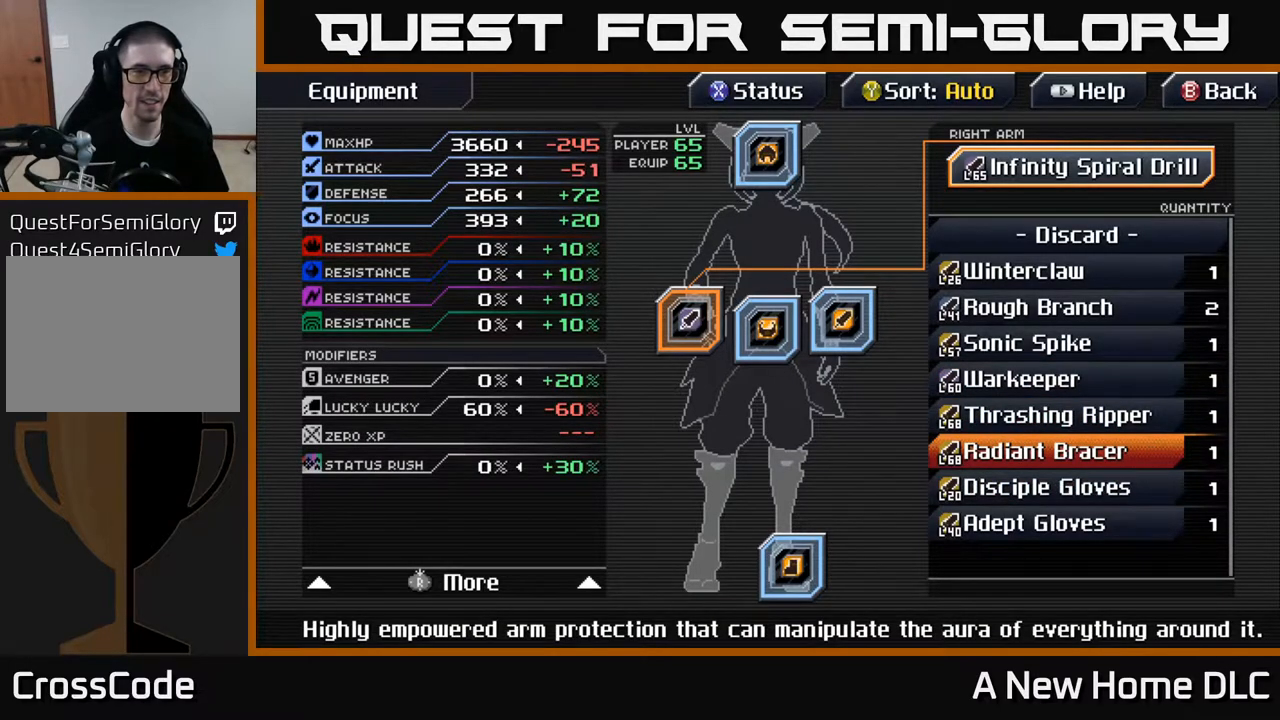
{"buttons": [], "left_stick": "center", "right_stick": "center", "events": []}
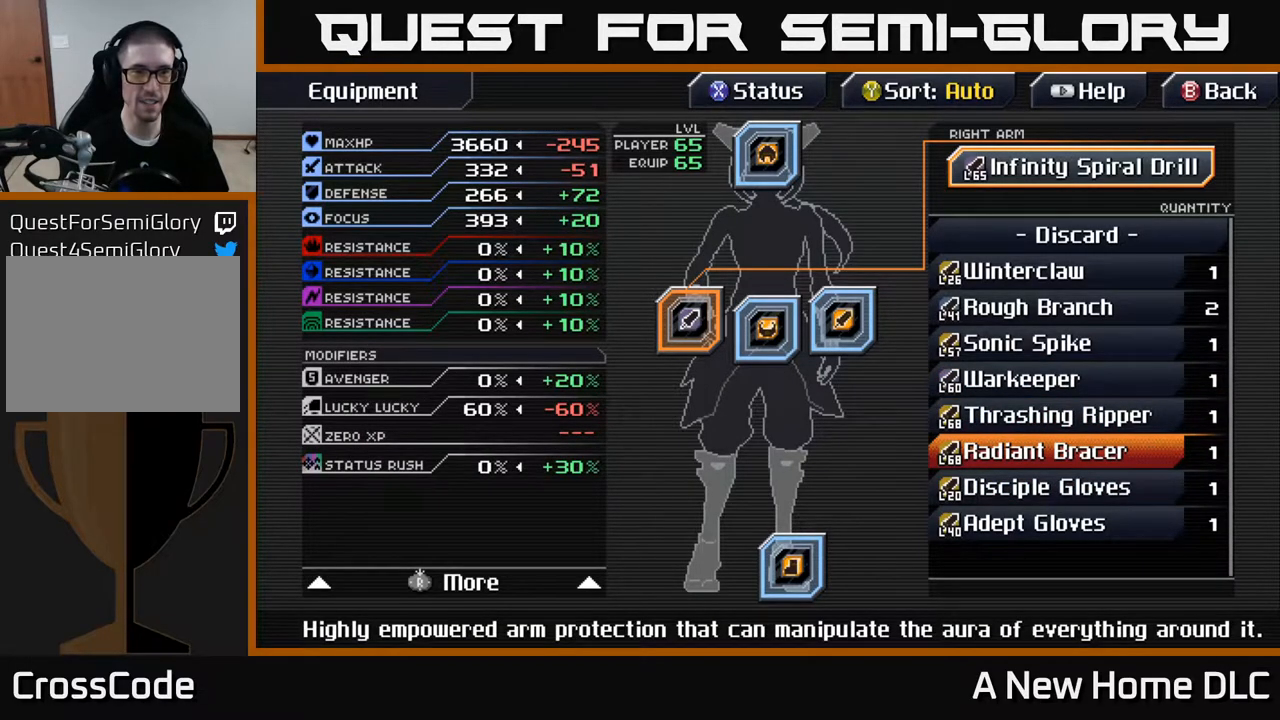
{"buttons": [], "left_stick": "center", "right_stick": "center", "events": []}
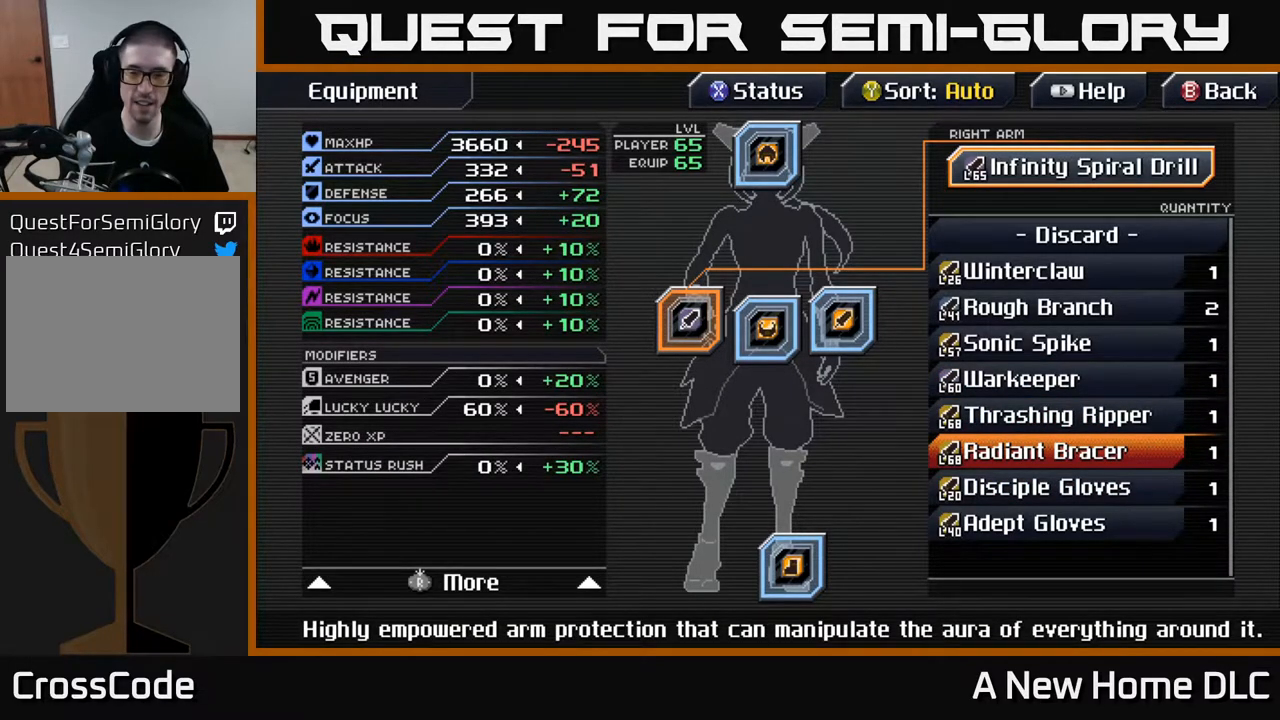
{"buttons": [], "left_stick": "center", "right_stick": "center", "events": []}
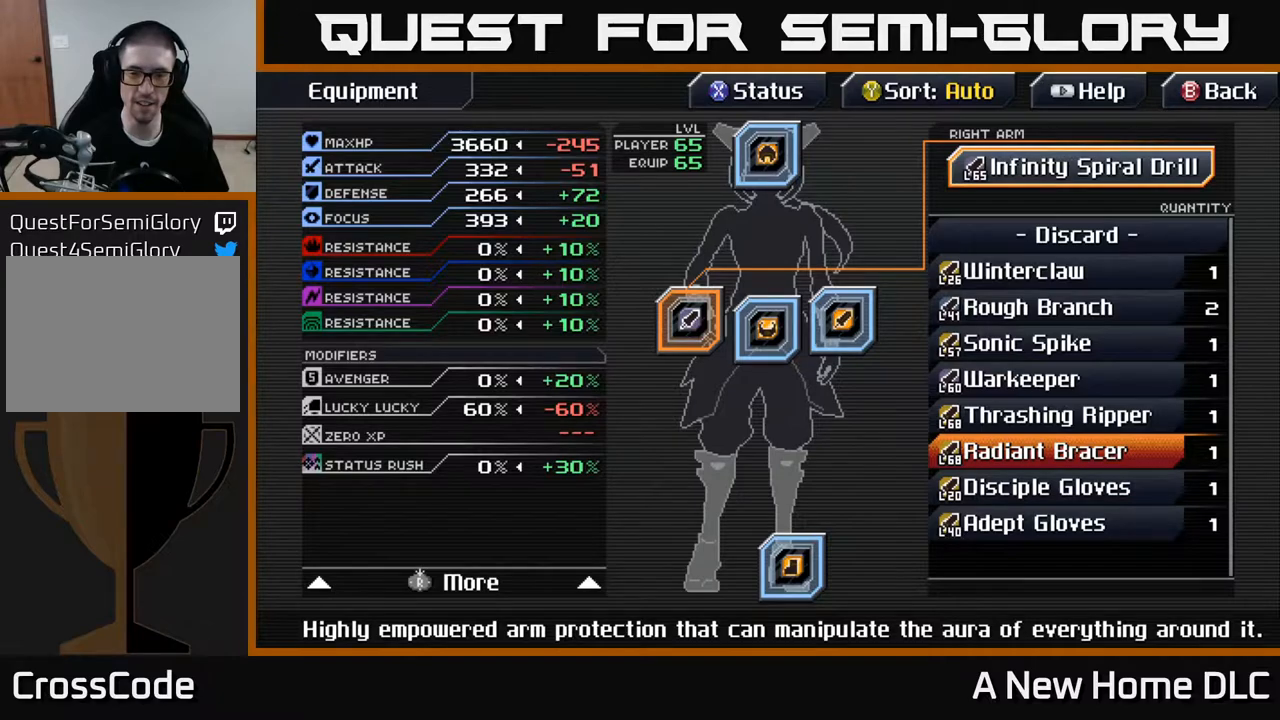
{"buttons": [], "left_stick": "up", "right_stick": "center", "events": [[167, "left_stick", "down"], [350, "left_stick", "center"], [400, "left_stick", "up"]]}
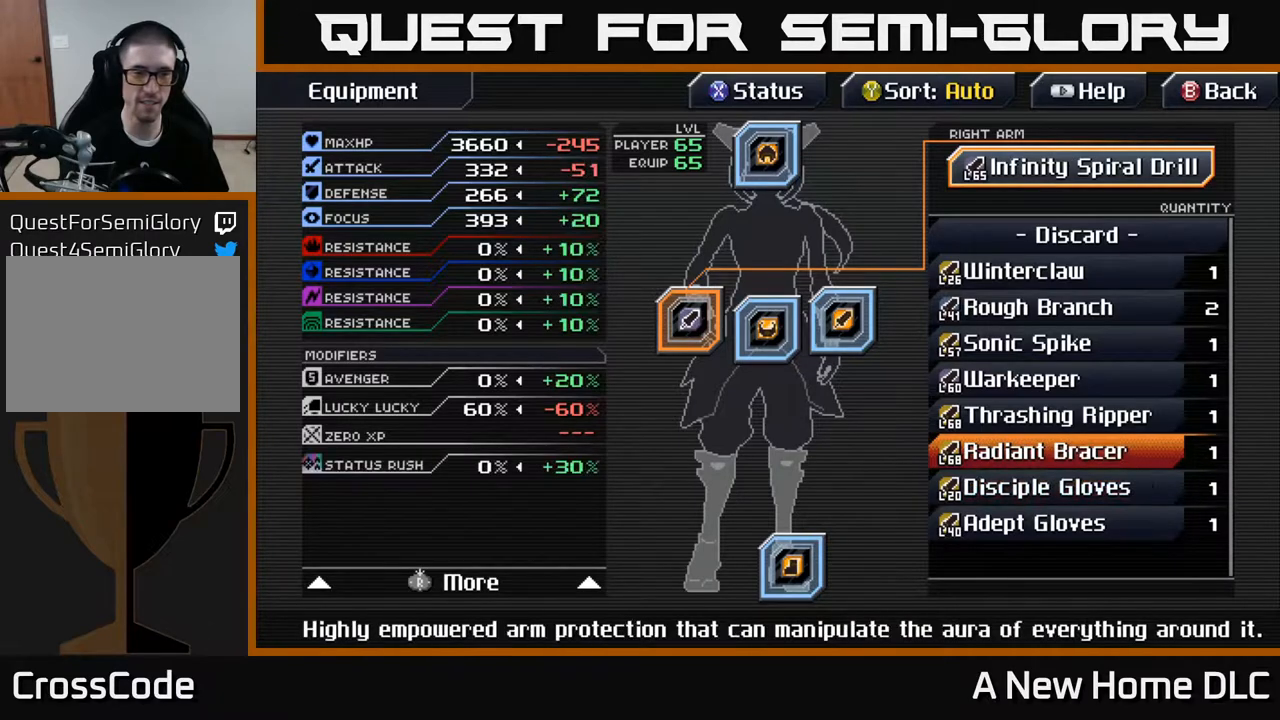
{"buttons": ["A"], "left_stick": "center", "right_stick": "center", "events": [[50, "left_stick", "center"], [367, "A", "down"]]}
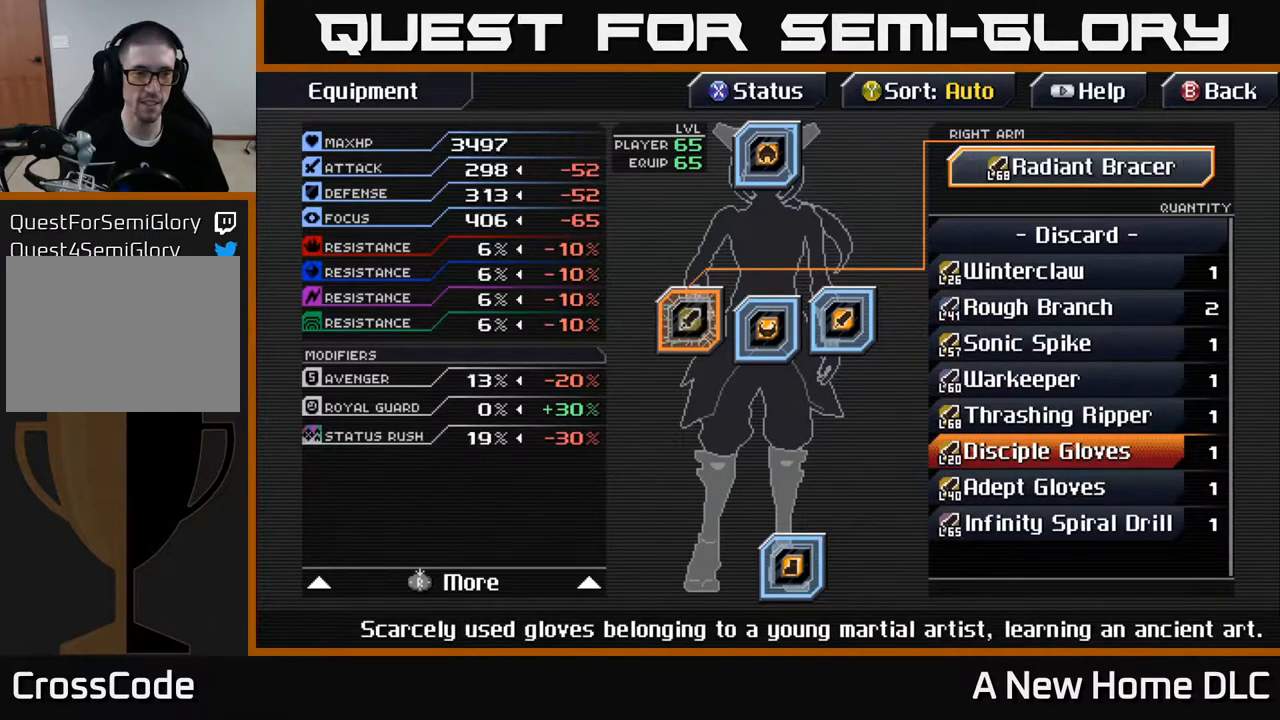
{"buttons": [], "left_stick": "center", "right_stick": "center", "events": [[33, "A", "up"]]}
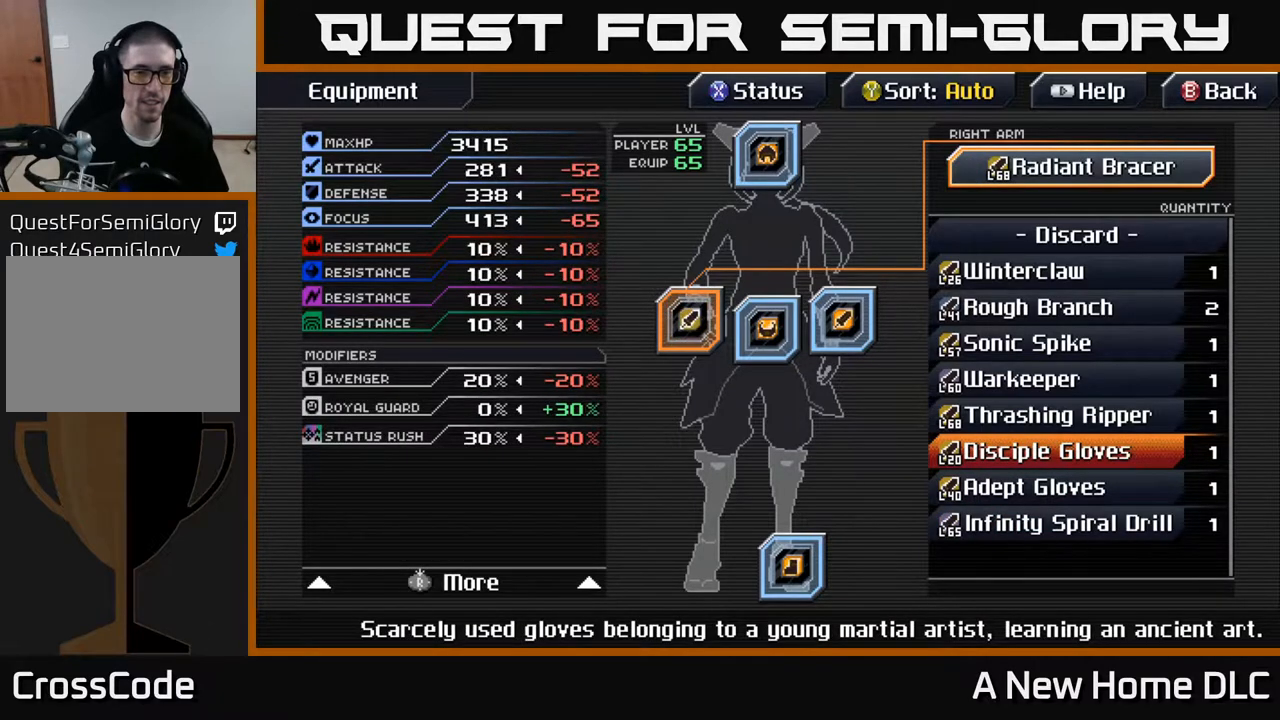
{"buttons": [], "left_stick": "center", "right_stick": "center", "events": []}
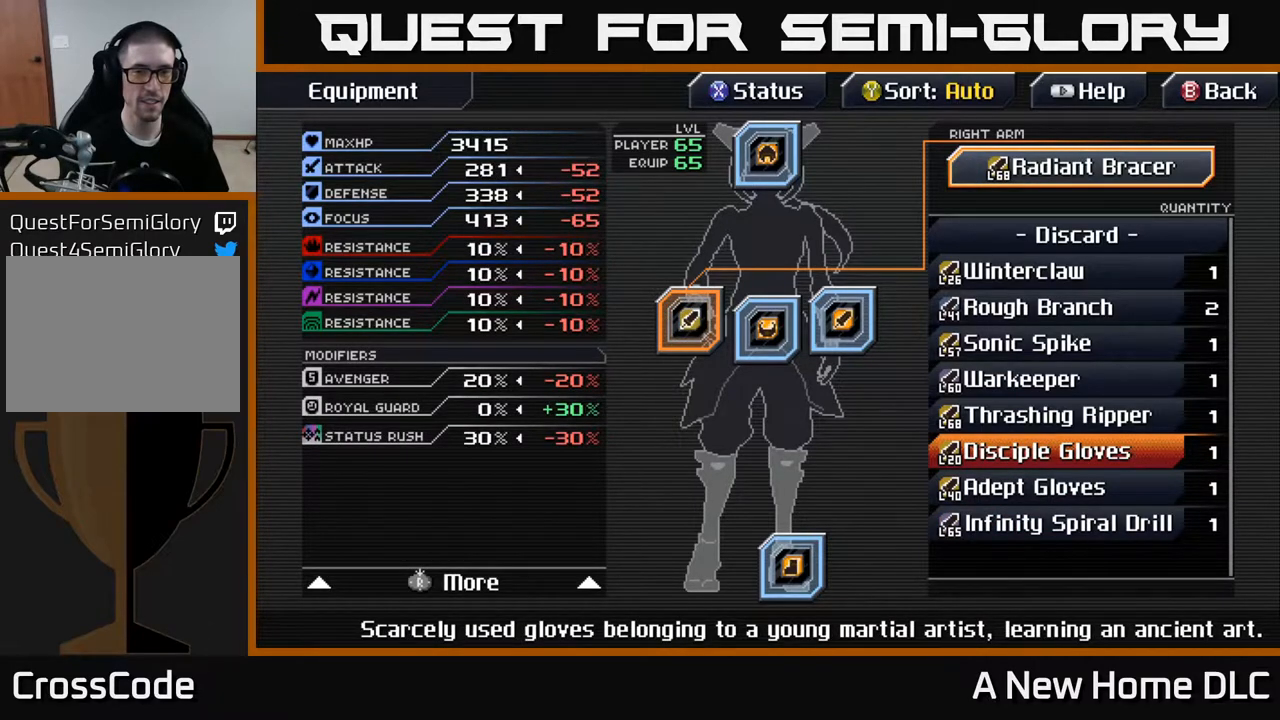
{"buttons": [], "left_stick": "center", "right_stick": "center", "events": []}
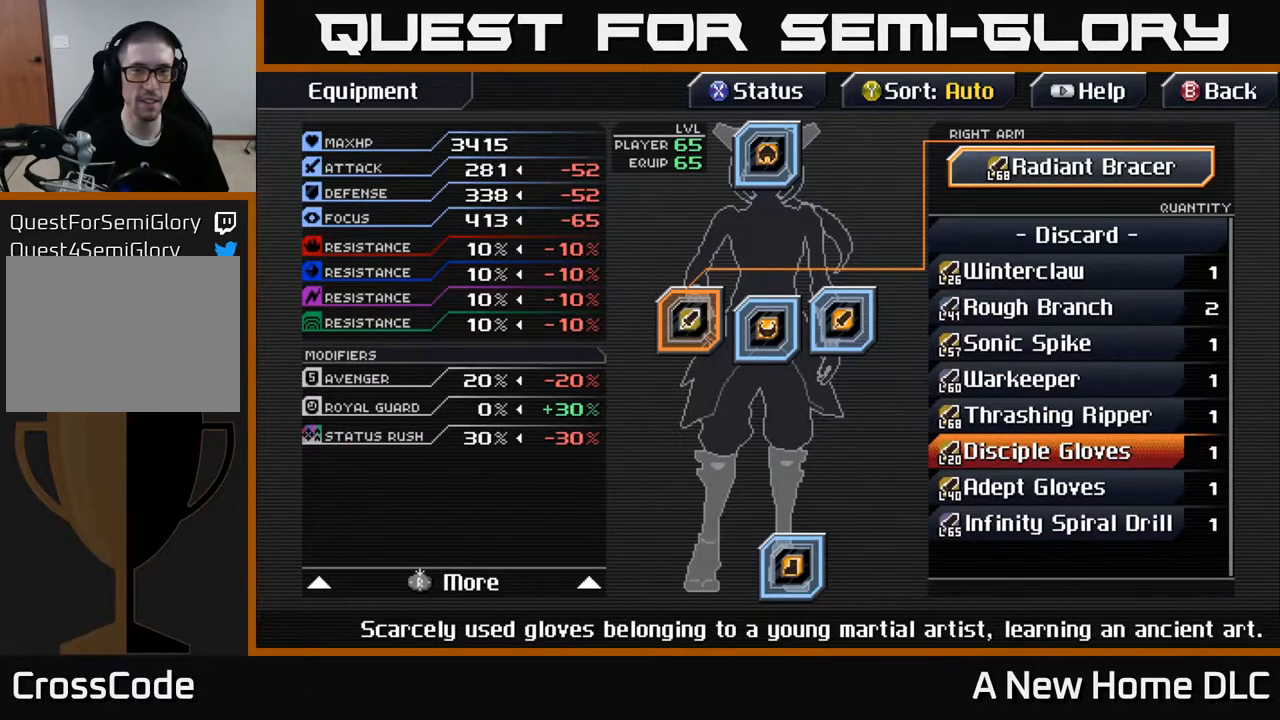
{"buttons": [], "left_stick": "center", "right_stick": "center", "events": []}
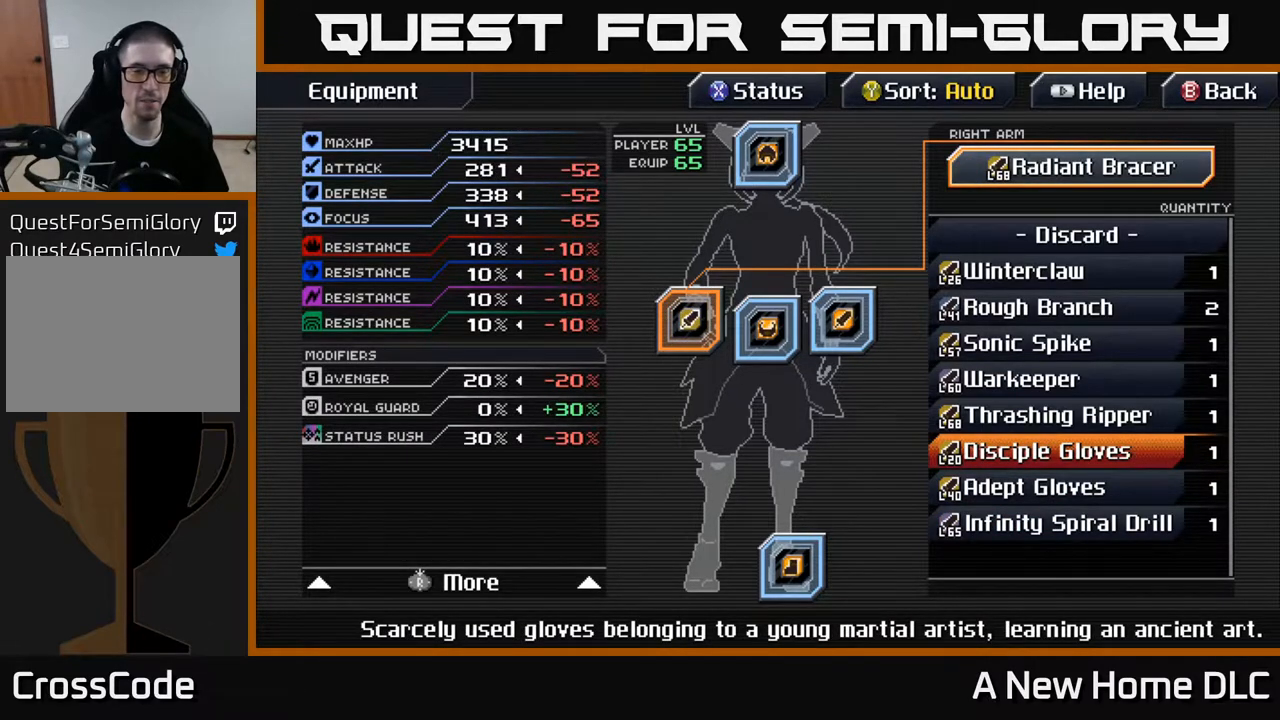
{"buttons": [], "left_stick": "center", "right_stick": "center", "events": []}
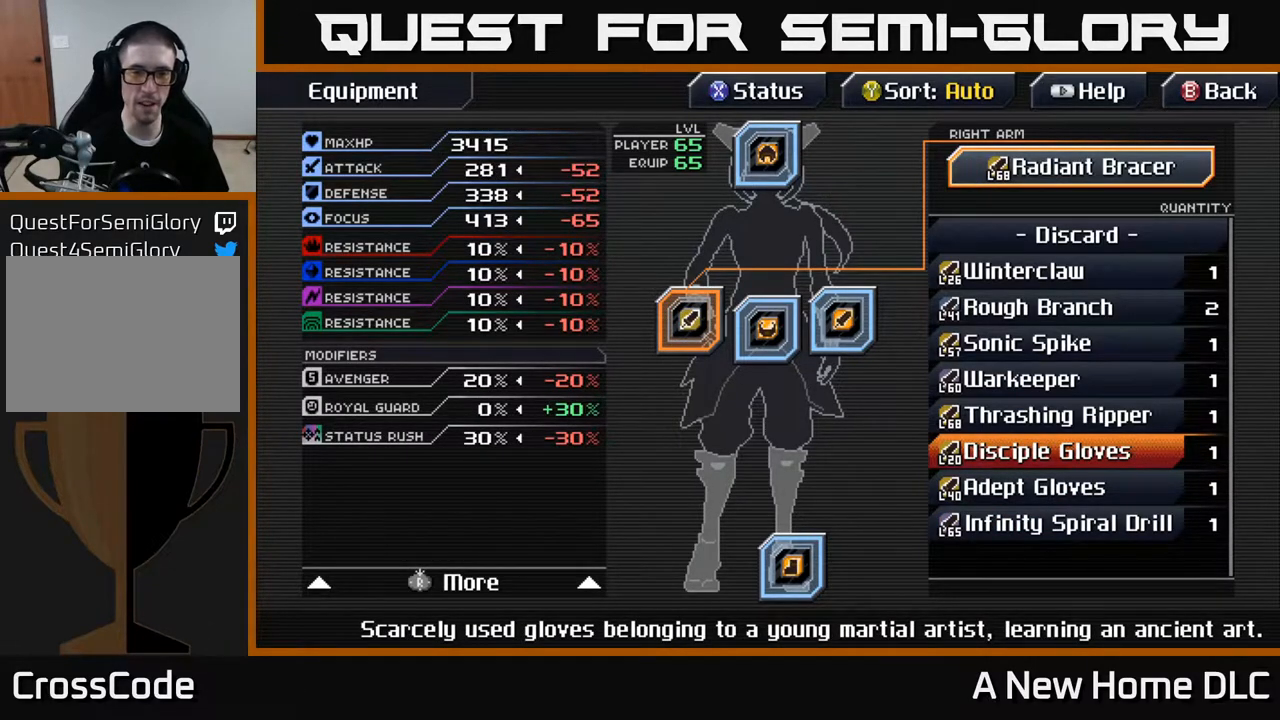
{"buttons": [], "left_stick": "center", "right_stick": "center", "events": []}
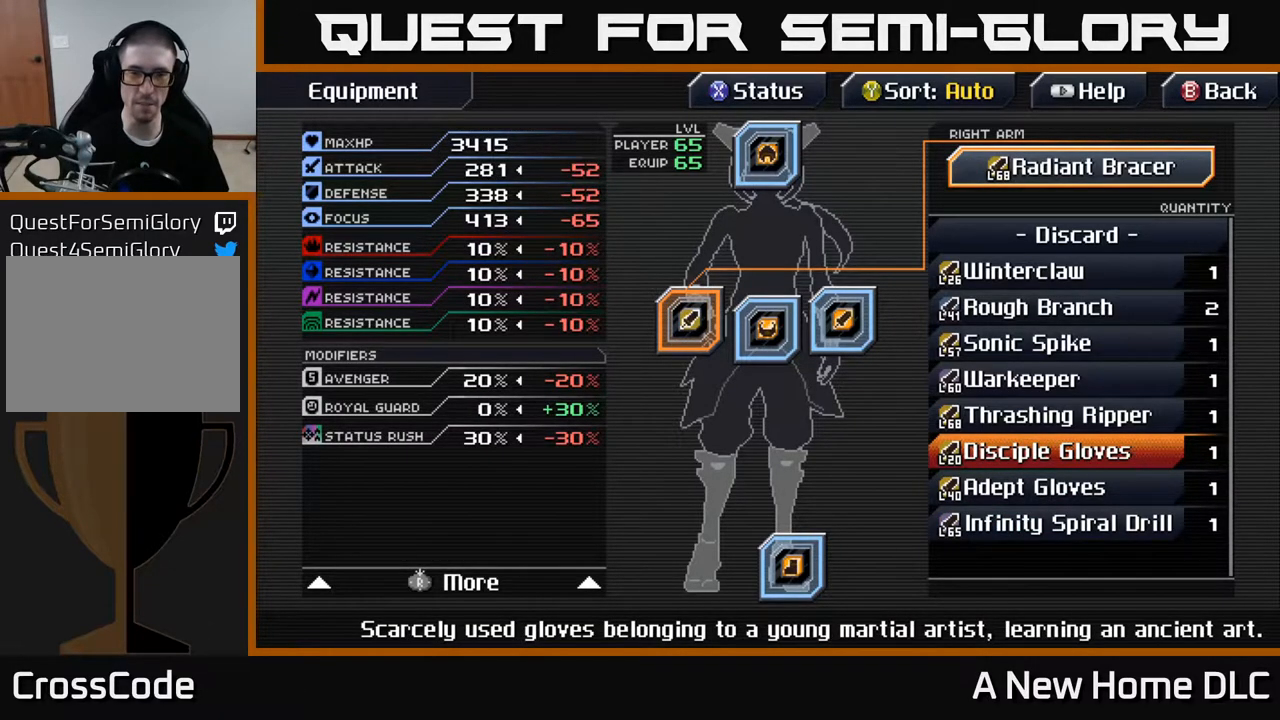
{"buttons": [], "left_stick": "center", "right_stick": "center", "events": [[233, "B", "down"], [383, "B", "up"]]}
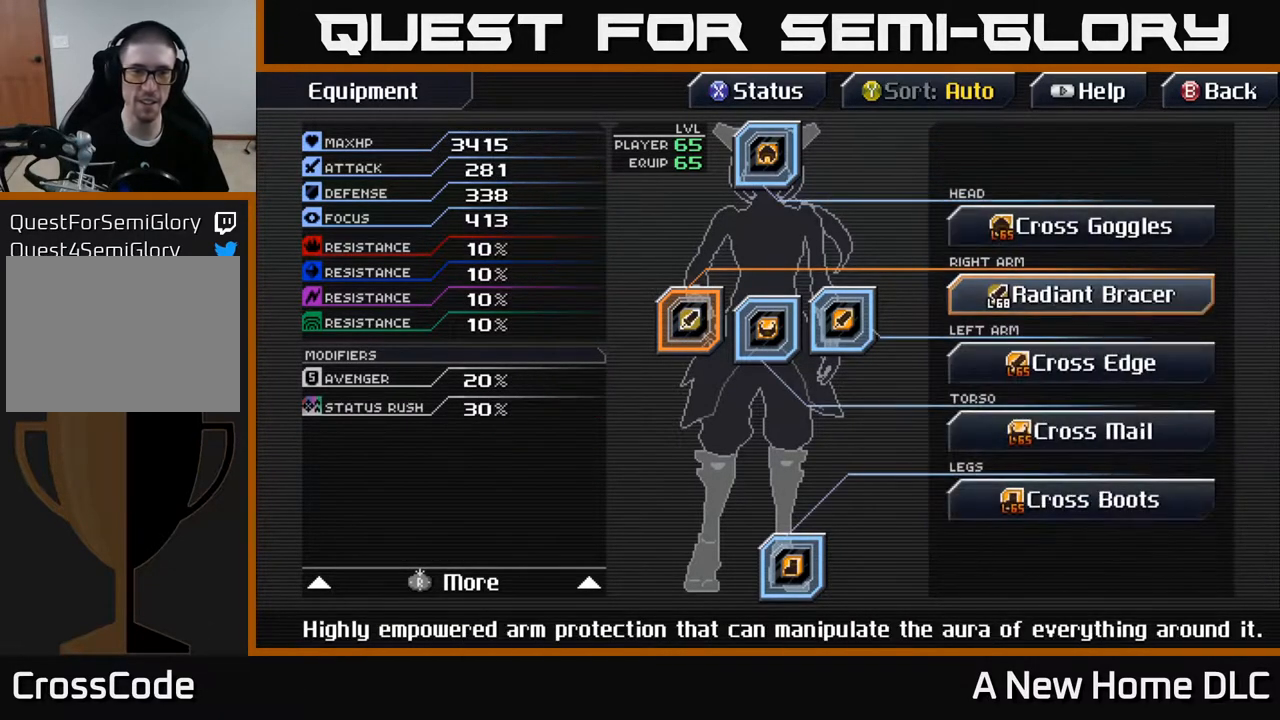
{"buttons": [], "left_stick": "right", "right_stick": "center", "events": [[500, "left_stick", "right"]]}
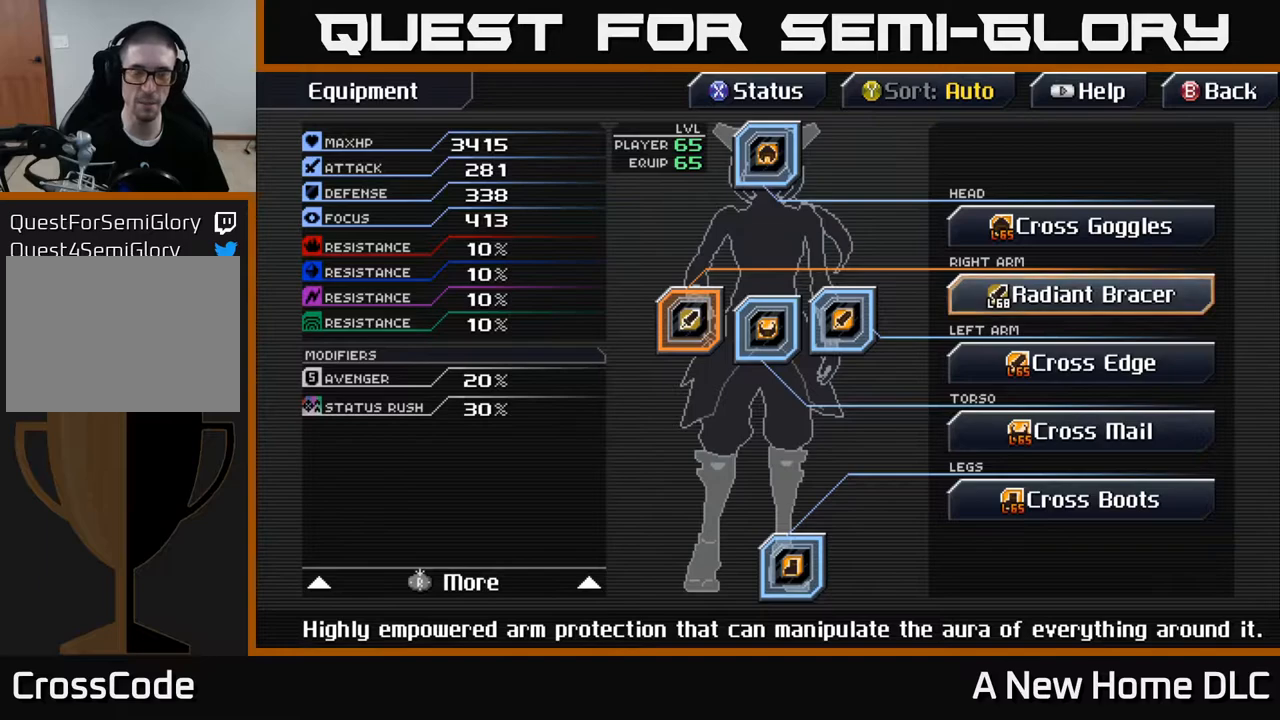
{"buttons": [], "left_stick": "center", "right_stick": "center", "events": [[217, "left_stick", "center"]]}
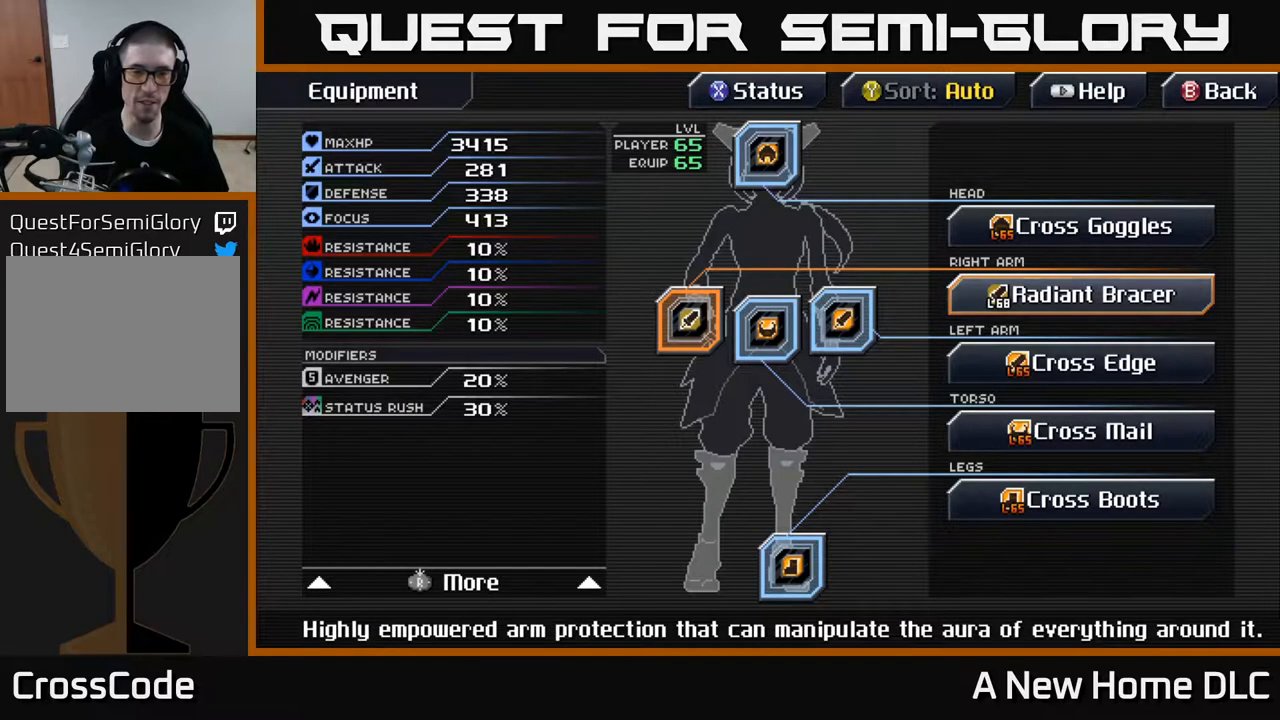
{"buttons": [], "left_stick": "right", "right_stick": "center", "events": [[467, "left_stick", "right"]]}